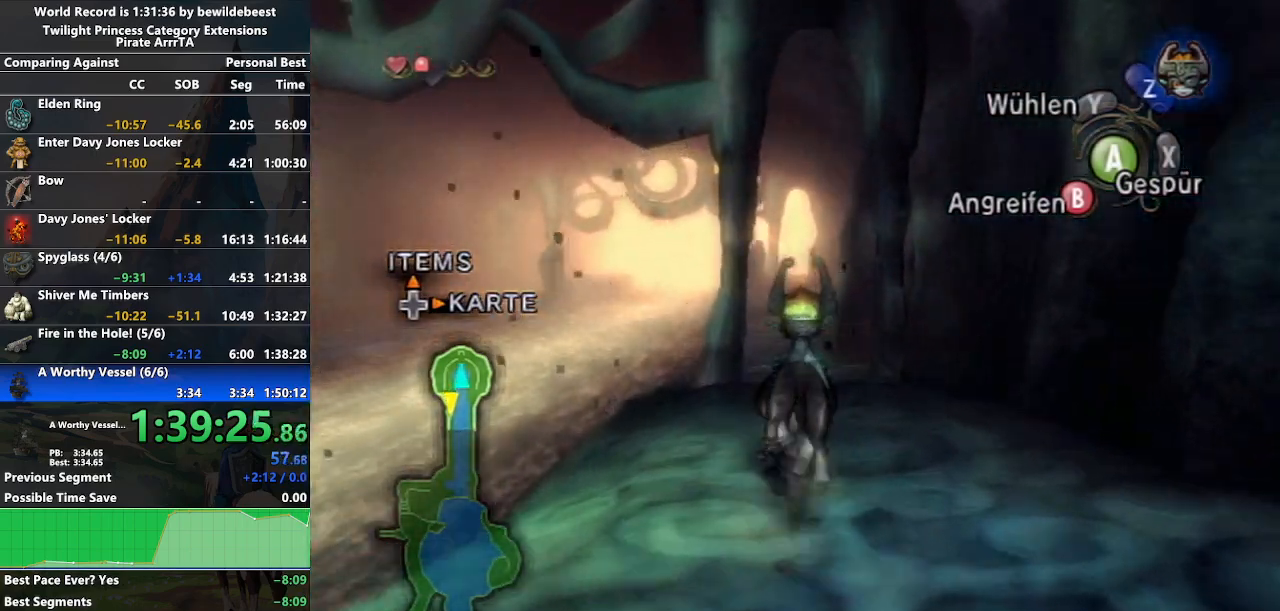
Gameplay with a controller (Nintendo layout); each line is a JSON object with the inputs held at the frame after it. "events" lists button and stick changes between this image and that frame as [ms after this image, input, new state], when the widget could be followed in between. Not read: L3 R3.
{"buttons": ["A"], "left_stick": "up", "right_stick": "center", "events": [[17, "A", "down"], [100, "A", "up"], [183, "A", "down"], [267, "A", "up"], [333, "A", "down"], [433, "A", "up"], [500, "A", "down"]]}
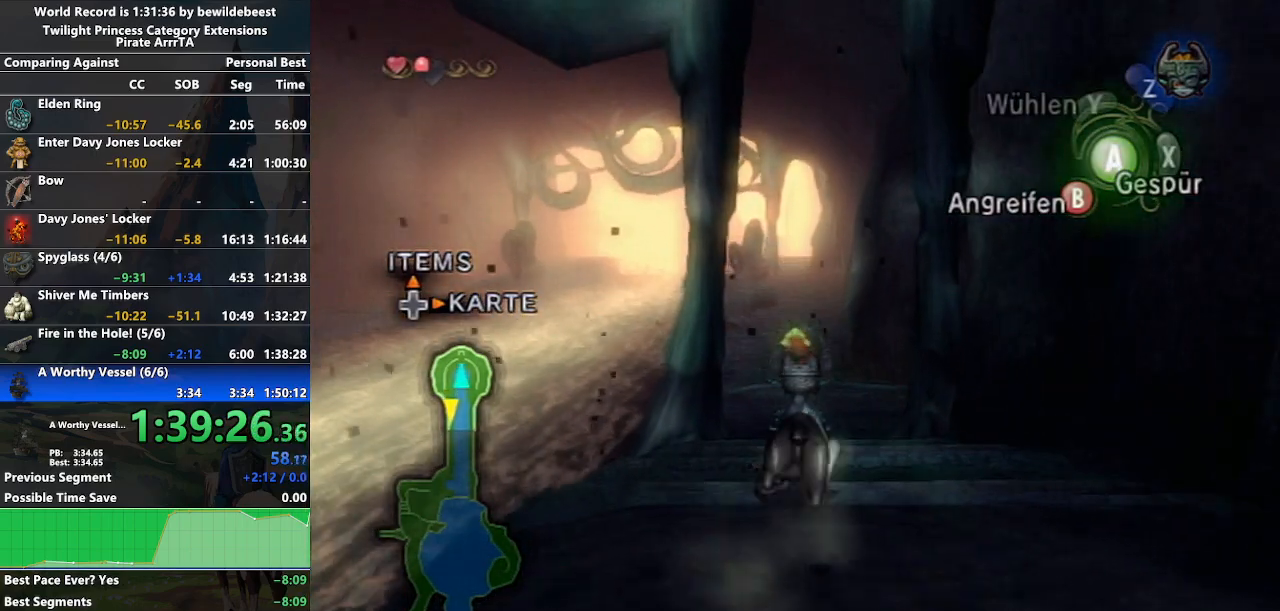
{"buttons": [], "left_stick": "up", "right_stick": "center", "events": [[83, "A", "up"], [200, "A", "down"], [267, "A", "up"], [350, "A", "down"], [450, "A", "up"]]}
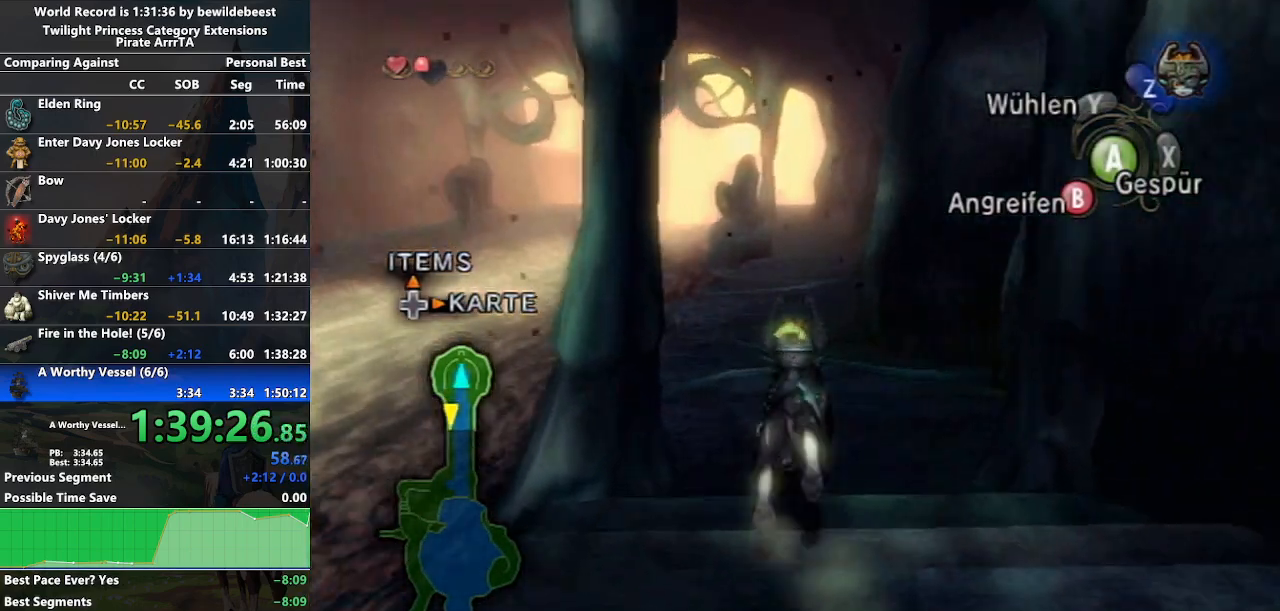
{"buttons": [], "left_stick": "up", "right_stick": "center", "events": [[17, "A", "down"], [117, "A", "up"], [367, "A", "down"], [467, "A", "up"]]}
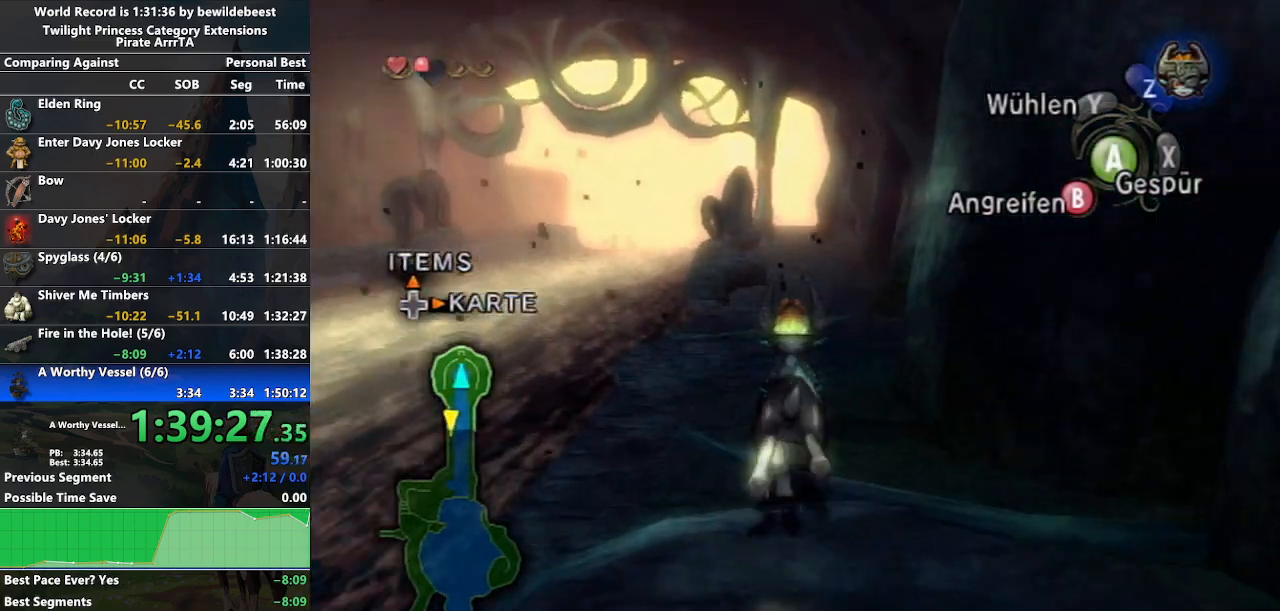
{"buttons": [], "left_stick": "up", "right_stick": "center", "events": [[50, "A", "down"], [133, "A", "up"], [217, "A", "down"], [317, "A", "up"], [400, "A", "down"], [483, "A", "up"]]}
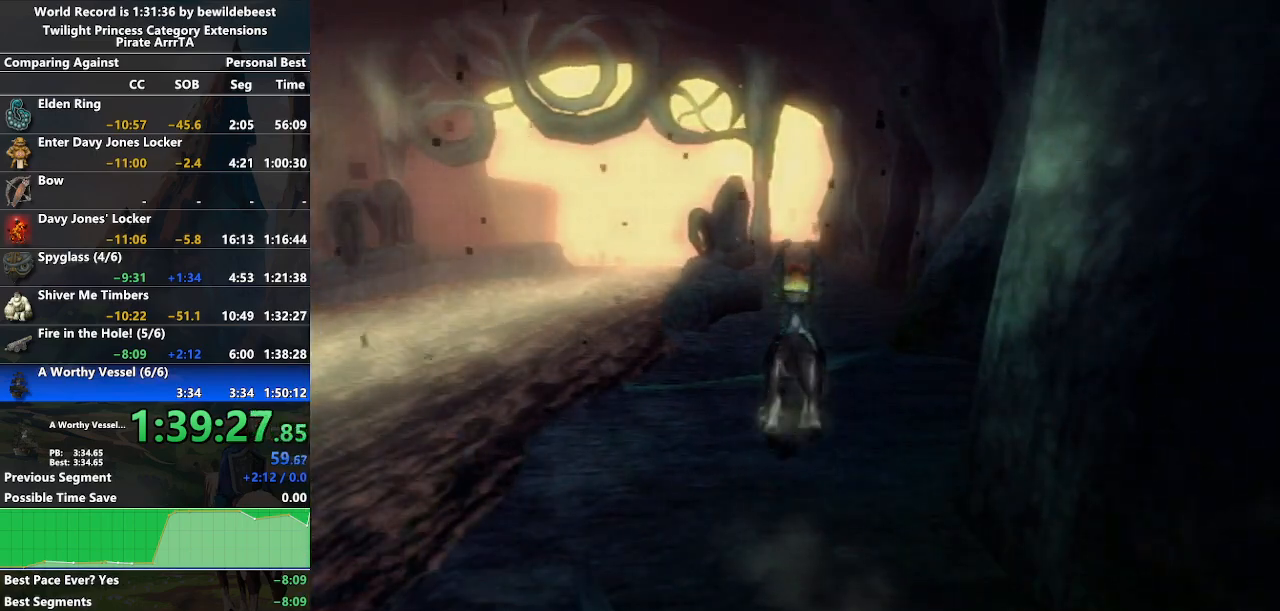
{"buttons": [], "left_stick": "up", "right_stick": "center", "events": [[83, "A", "down"], [217, "A", "up"]]}
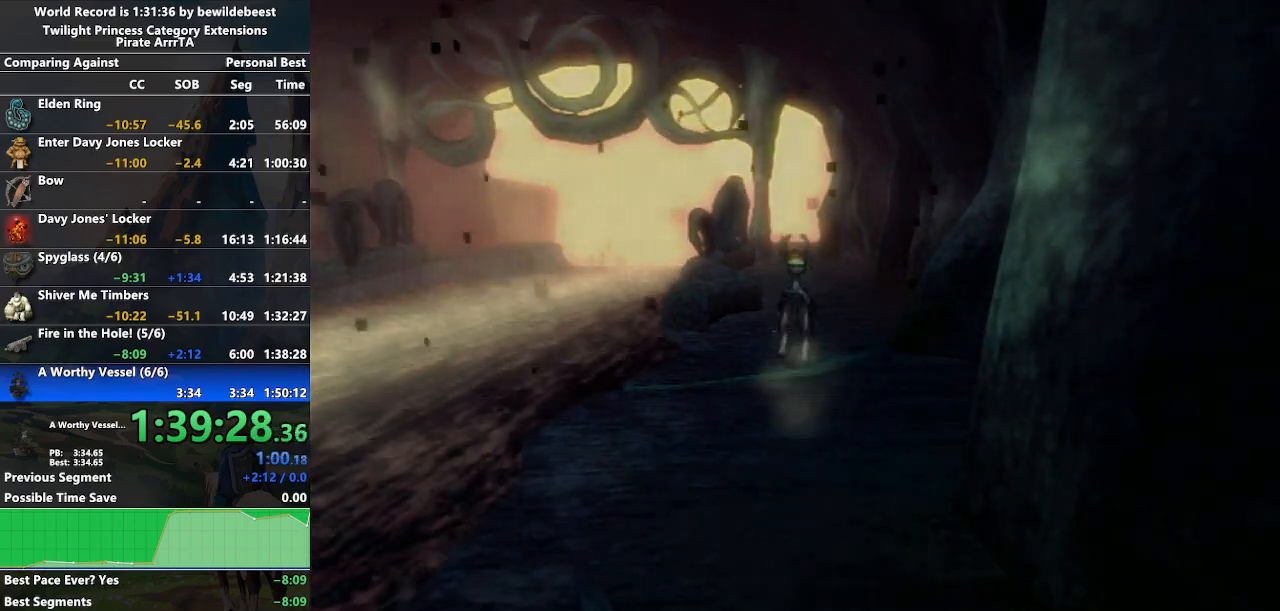
{"buttons": [], "left_stick": "up", "right_stick": "center", "events": []}
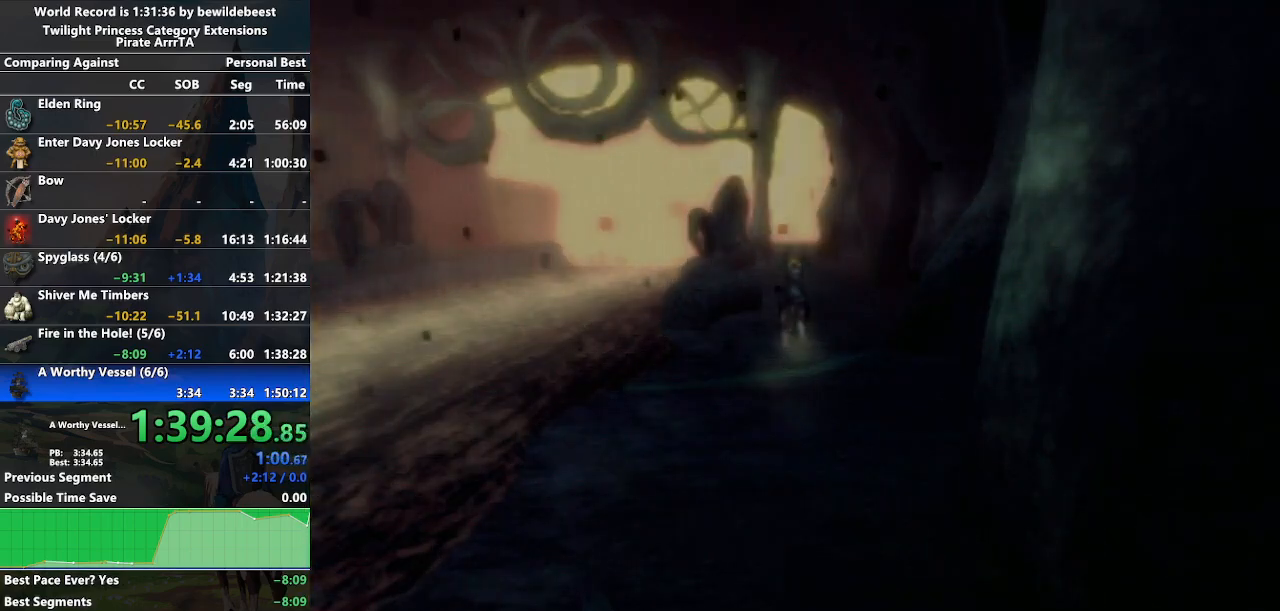
{"buttons": [], "left_stick": "center", "right_stick": "center", "events": [[150, "left_stick", "center"]]}
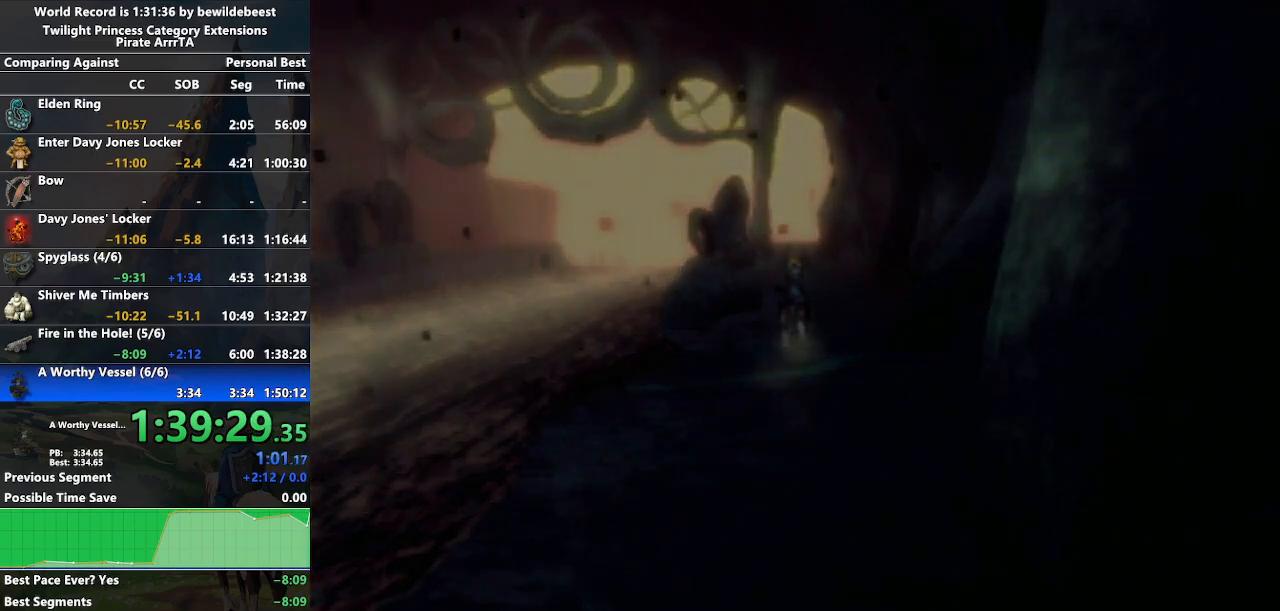
{"buttons": [], "left_stick": "center", "right_stick": "center", "events": []}
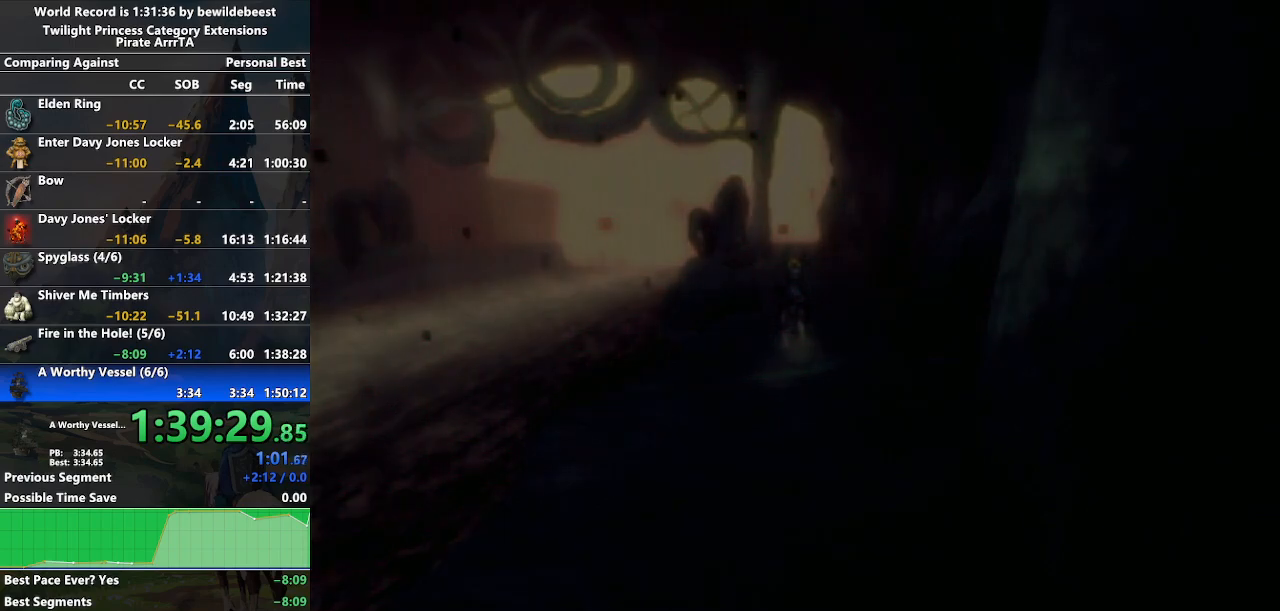
{"buttons": [], "left_stick": "center", "right_stick": "center", "events": []}
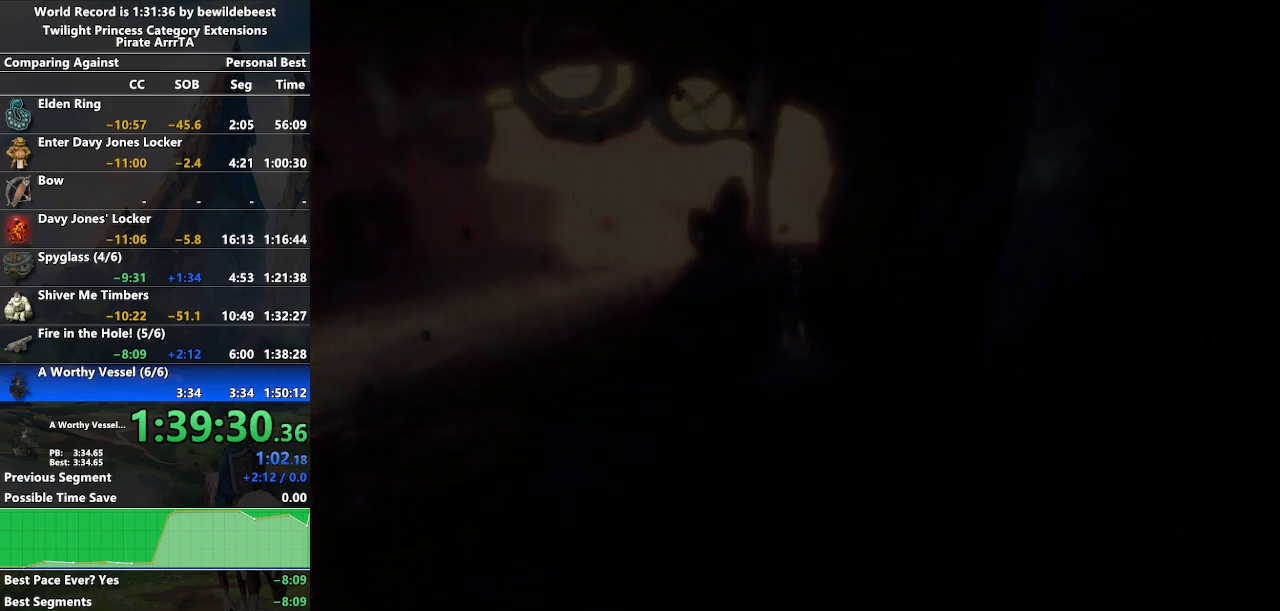
{"buttons": [], "left_stick": "center", "right_stick": "center", "events": []}
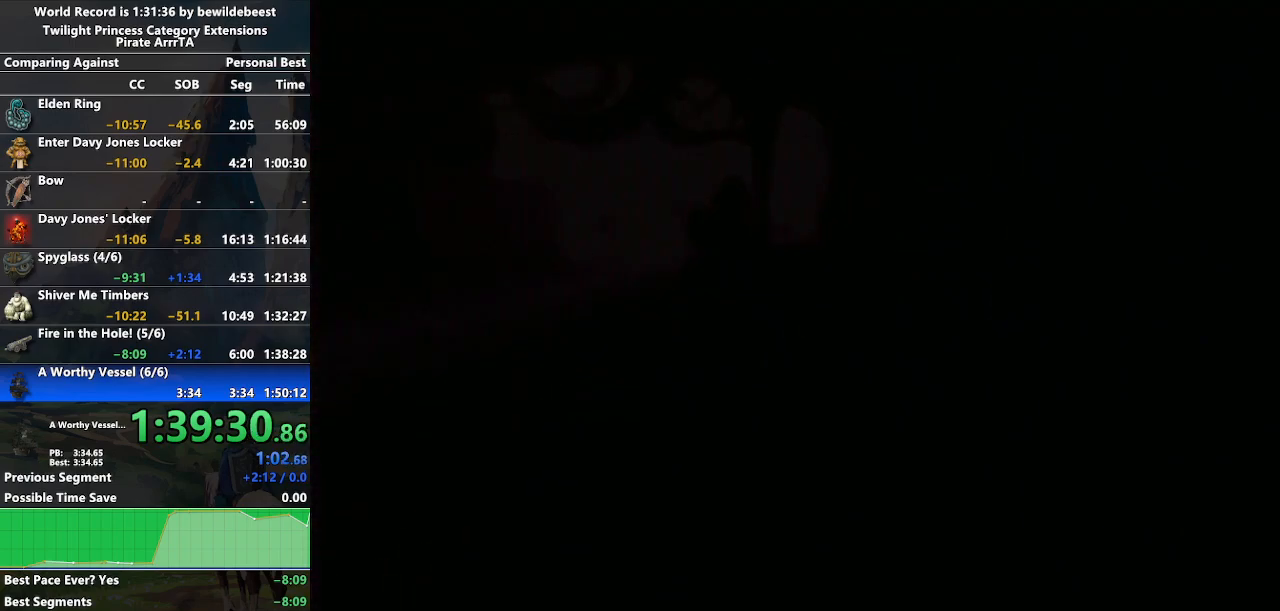
{"buttons": [], "left_stick": "center", "right_stick": "center", "events": []}
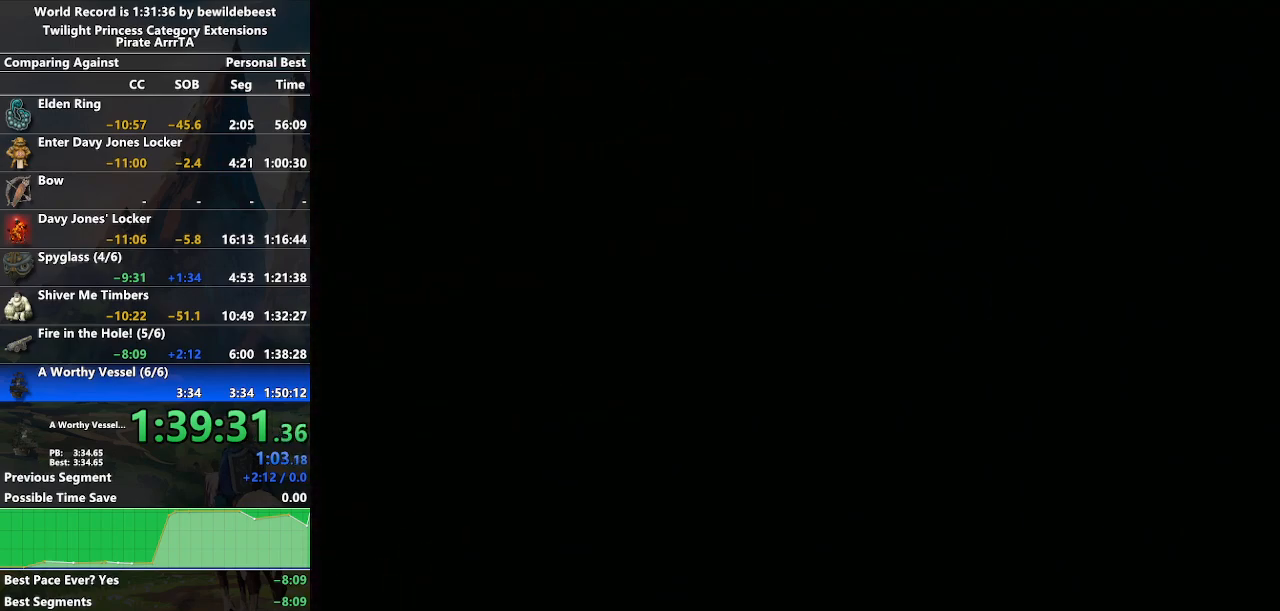
{"buttons": [], "left_stick": "left", "right_stick": "center", "events": [[133, "left_stick", "left"]]}
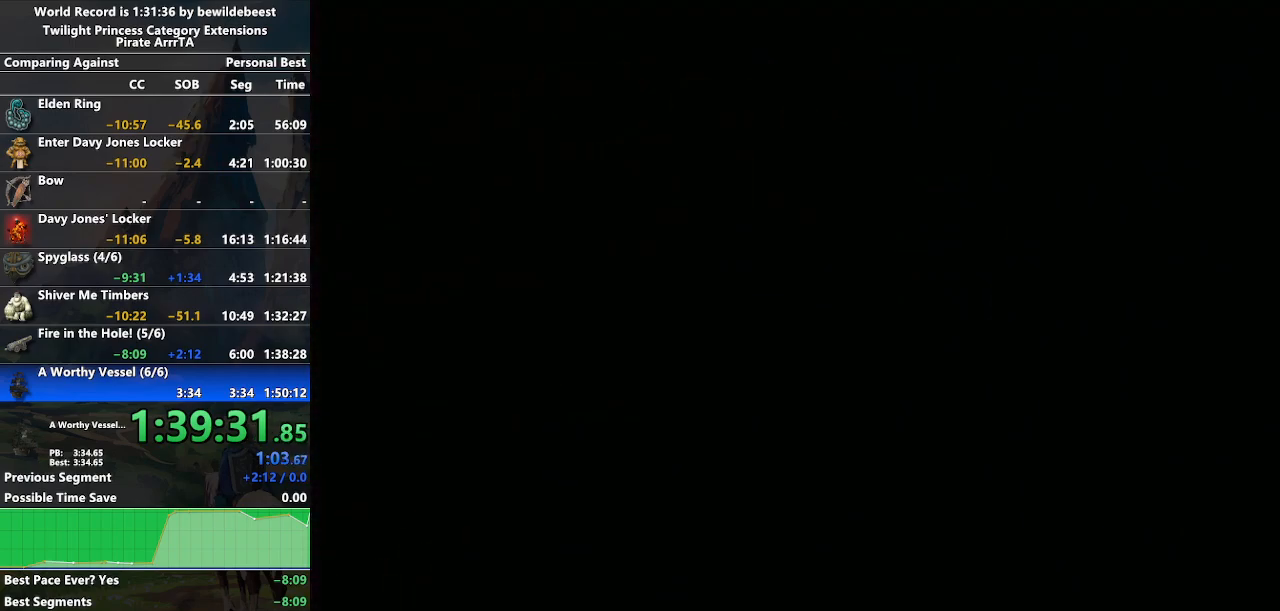
{"buttons": [], "left_stick": "center", "right_stick": "center", "events": [[133, "left_stick", "center"]]}
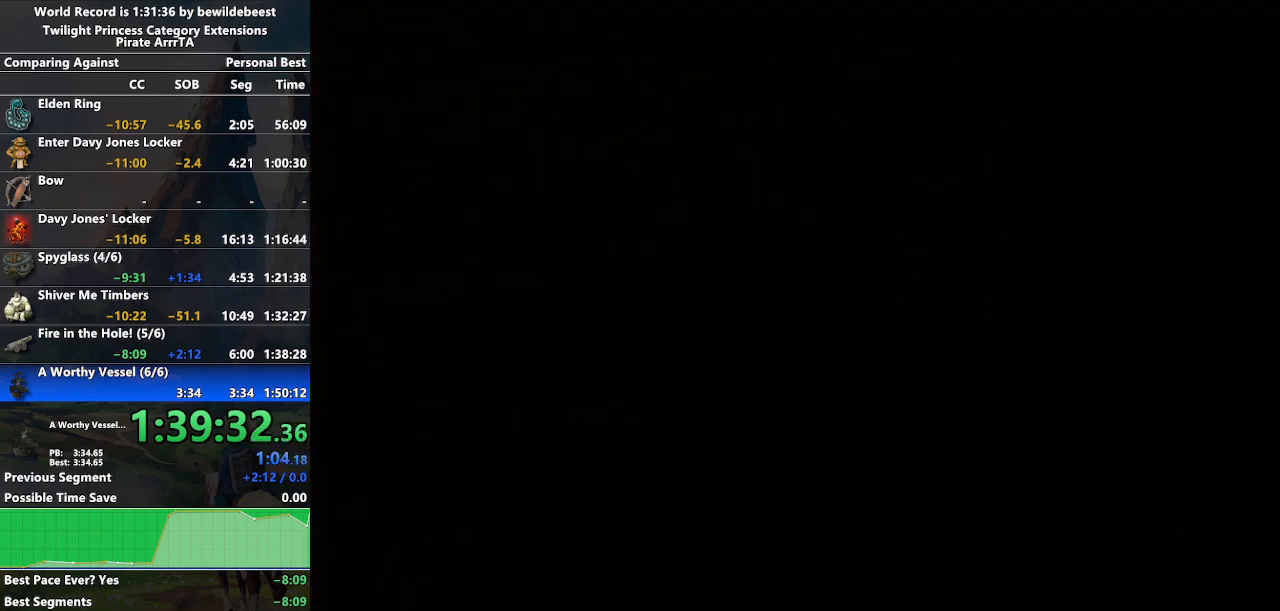
{"buttons": [], "left_stick": "center", "right_stick": "center", "events": []}
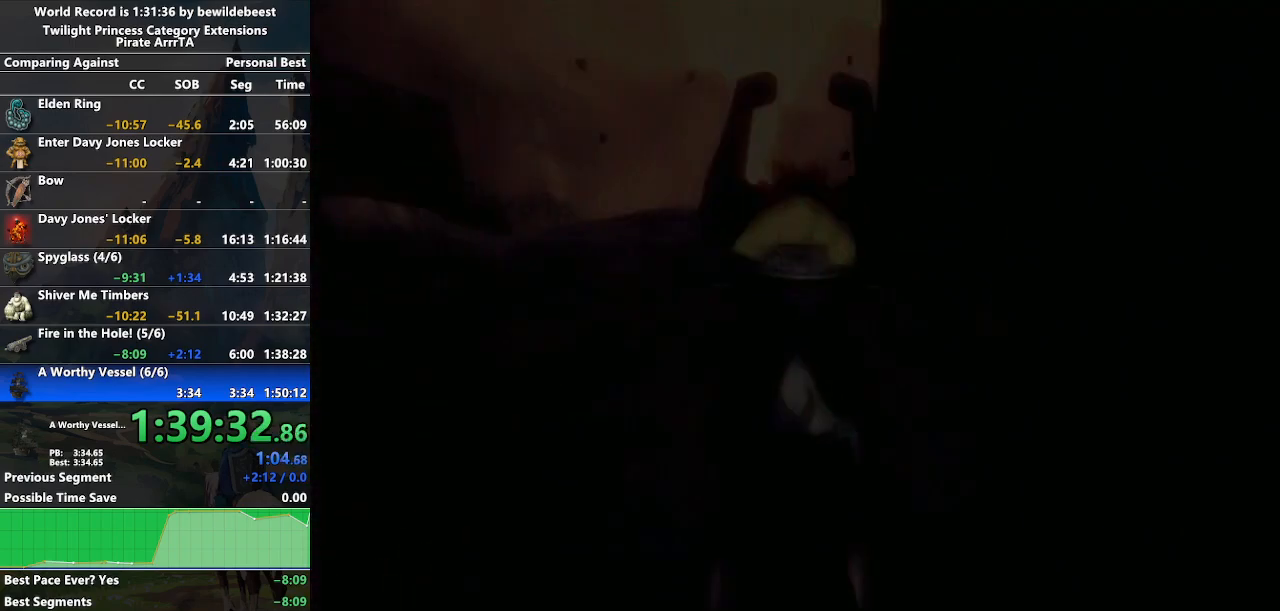
{"buttons": ["A"], "left_stick": "up", "right_stick": "center", "events": [[17, "left_stick", "up"], [333, "A", "down"], [417, "A", "up"], [483, "A", "down"]]}
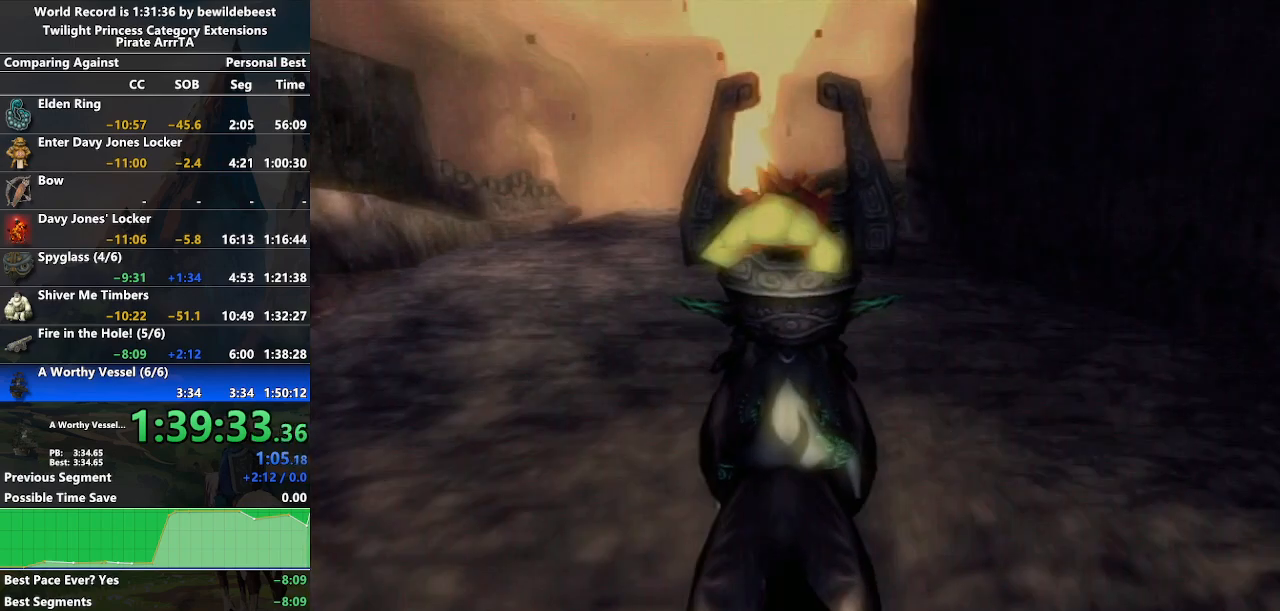
{"buttons": ["A"], "left_stick": "up", "right_stick": "center", "events": [[67, "A", "up"], [150, "A", "down"], [233, "A", "up"], [283, "A", "down"], [400, "A", "up"], [483, "A", "down"]]}
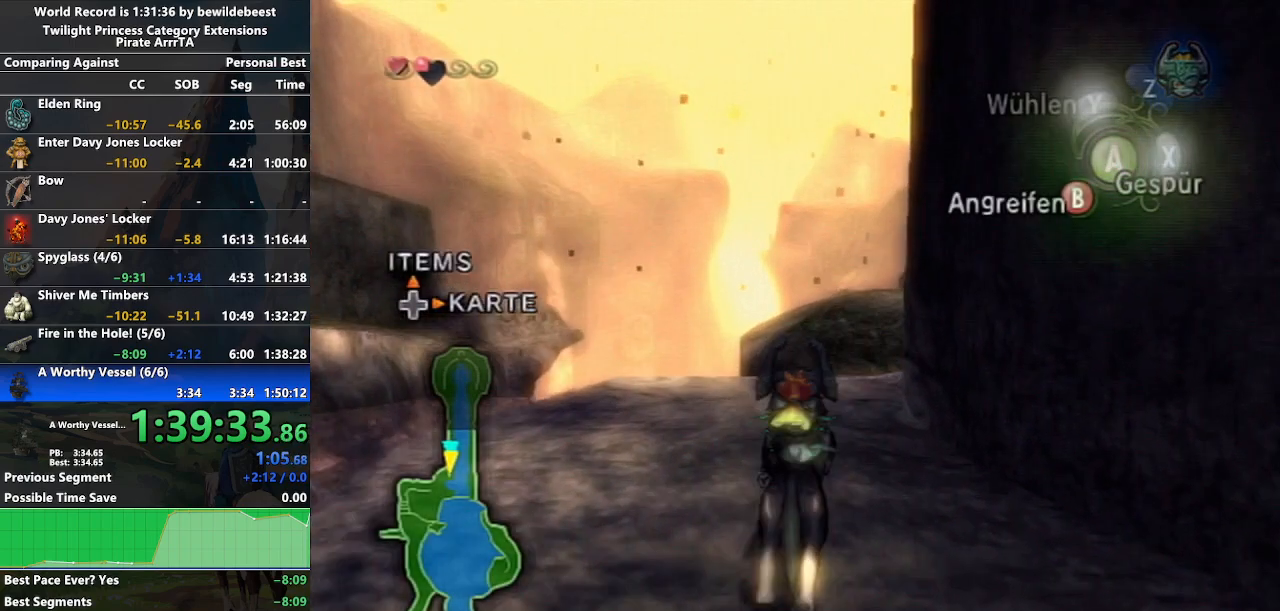
{"buttons": ["A"], "left_stick": "up", "right_stick": "center", "events": [[33, "A", "up"], [133, "A", "down"], [200, "A", "up"], [283, "A", "down"], [383, "A", "up"], [467, "A", "down"]]}
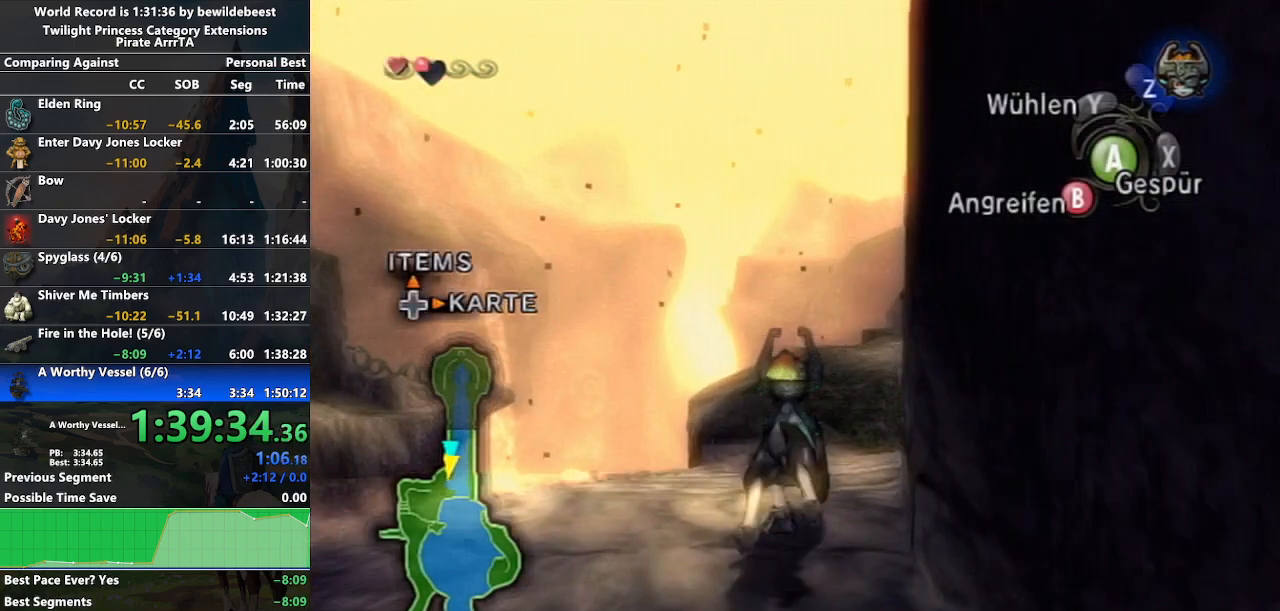
{"buttons": ["A"], "left_stick": "up", "right_stick": "center", "events": [[83, "A", "up"], [150, "A", "down"], [233, "A", "up"], [383, "A", "down"], [417, "A", "up"], [500, "A", "down"]]}
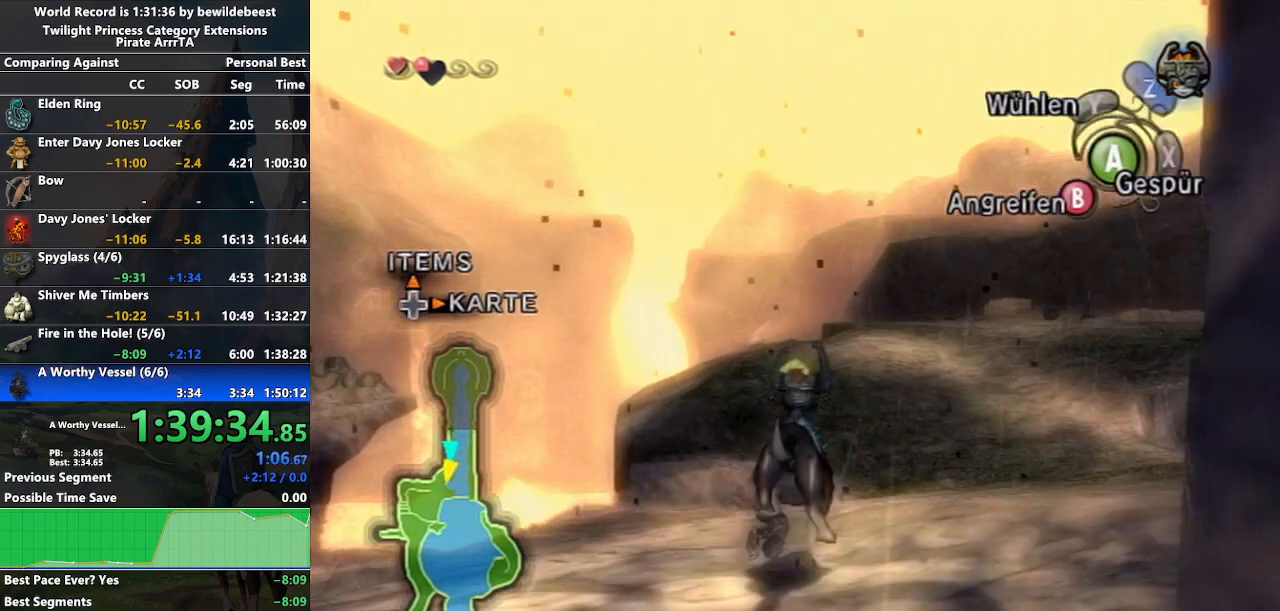
{"buttons": [], "left_stick": "up", "right_stick": "center", "events": [[117, "A", "up"], [200, "A", "down"], [283, "A", "up"], [383, "A", "down"], [450, "A", "up"]]}
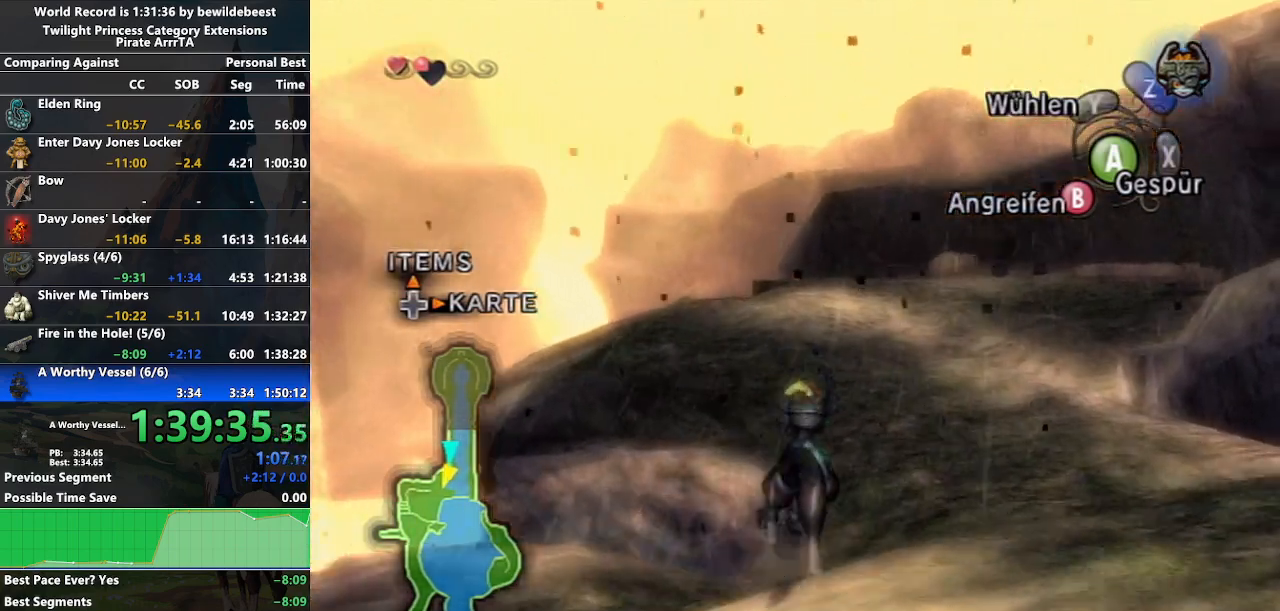
{"buttons": [], "left_stick": "up", "right_stick": "center", "events": [[67, "A", "down"], [133, "A", "up"], [200, "A", "down"], [317, "A", "up"], [383, "A", "down"], [467, "A", "up"]]}
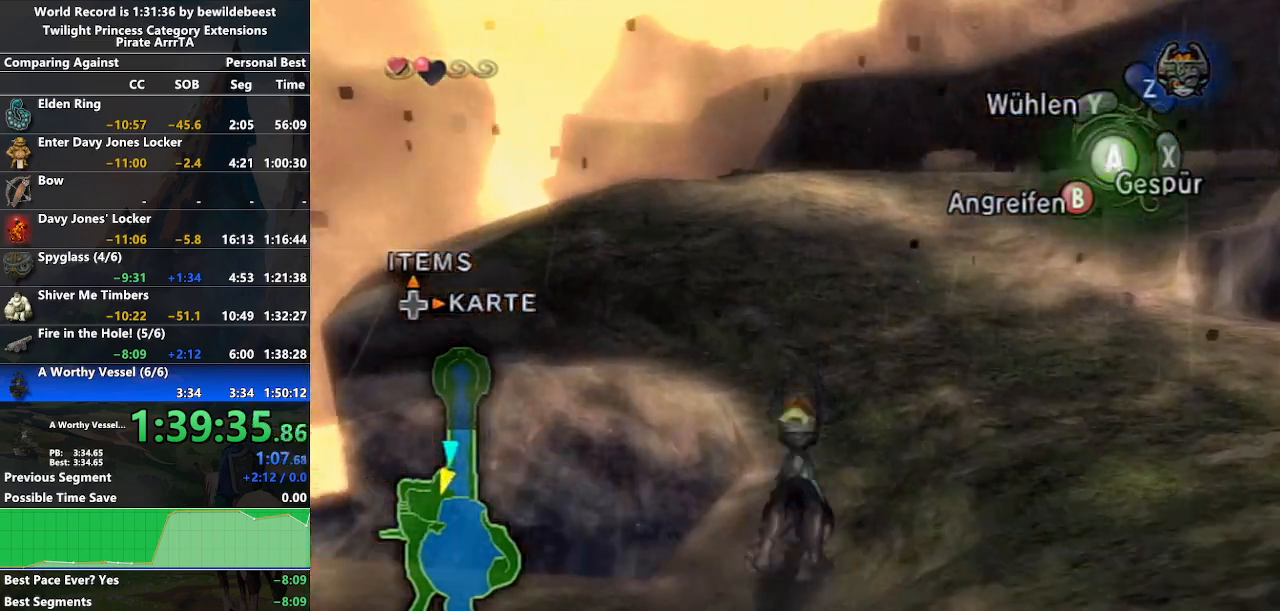
{"buttons": [], "left_stick": "up", "right_stick": "center", "events": [[83, "A", "down"], [167, "A", "up"], [250, "A", "down"], [350, "A", "up"], [433, "A", "down"], [500, "A", "up"]]}
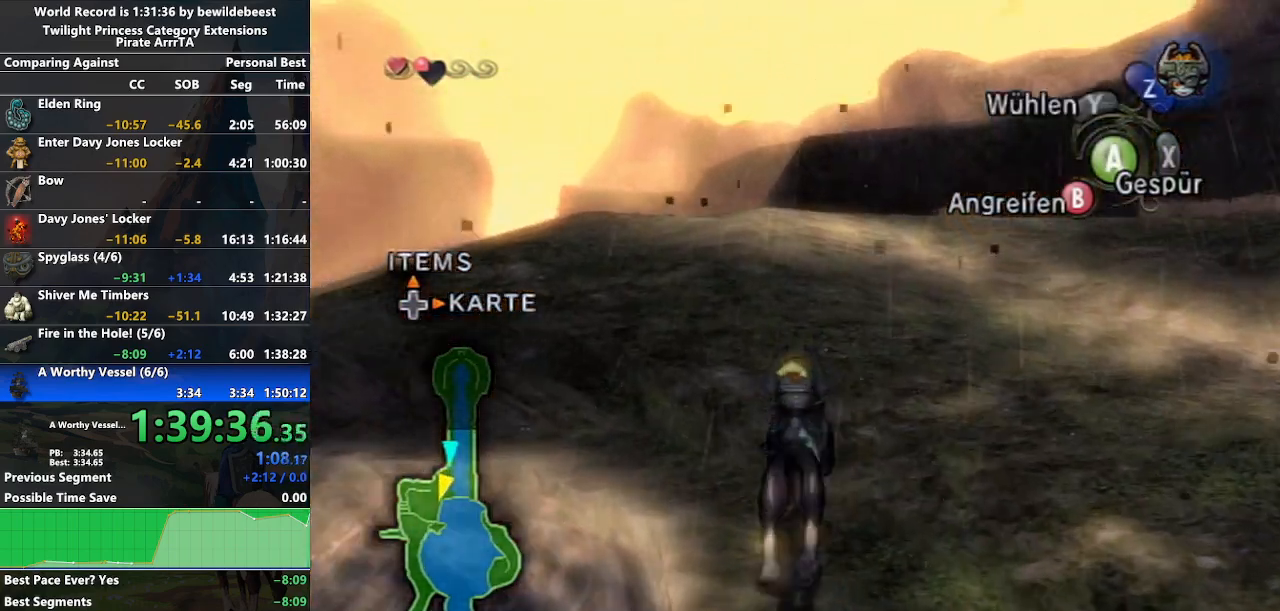
{"buttons": ["A"], "left_stick": "up", "right_stick": "center", "events": [[117, "A", "down"], [217, "A", "up"], [283, "A", "down"], [383, "A", "up"], [450, "A", "down"]]}
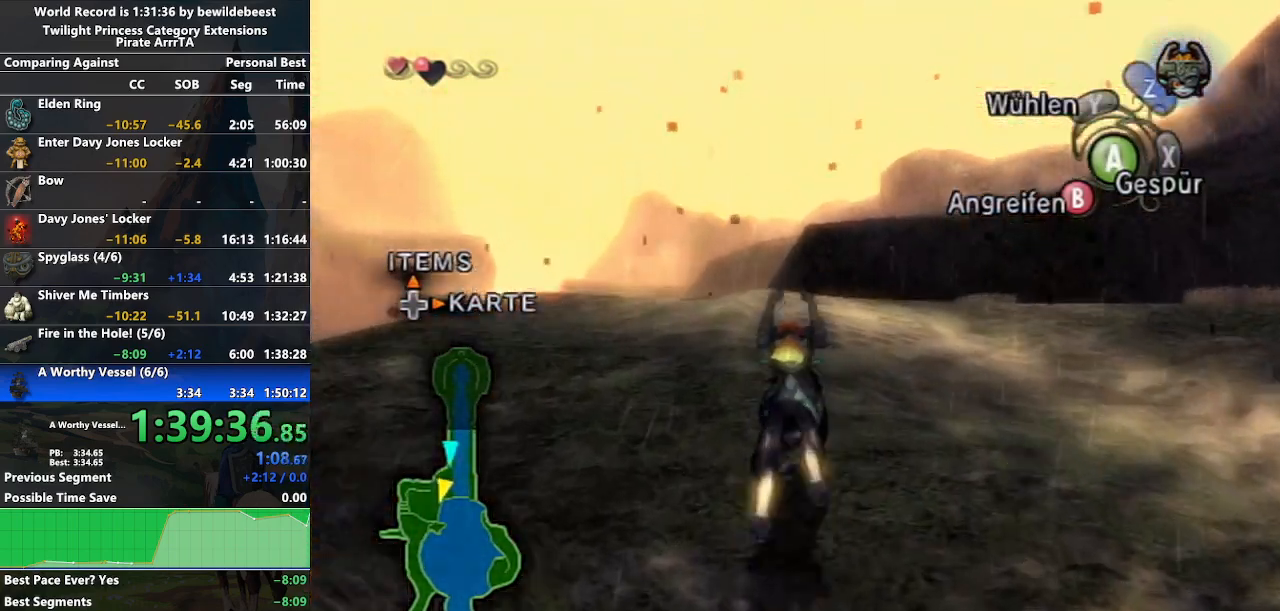
{"buttons": ["A"], "left_stick": "up", "right_stick": "center", "events": [[67, "A", "up"], [150, "A", "down"], [217, "A", "up"], [333, "A", "down"], [400, "A", "up"], [483, "A", "down"]]}
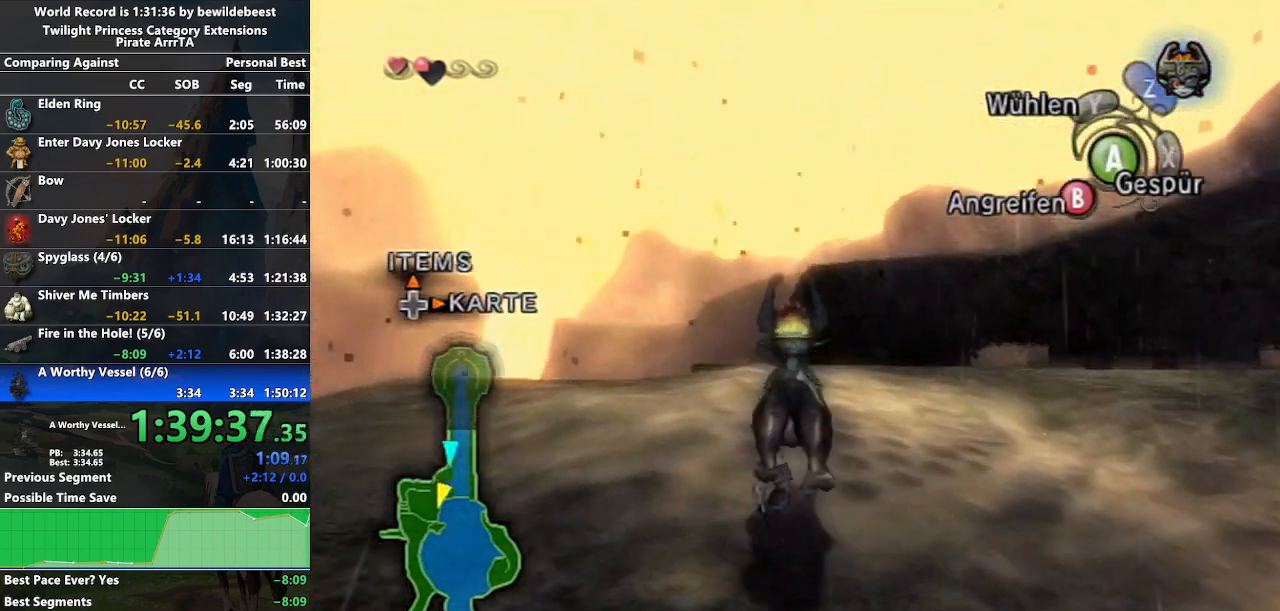
{"buttons": [], "left_stick": "up", "right_stick": "center", "events": [[83, "A", "up"], [183, "A", "down"], [267, "A", "up"], [350, "A", "down"], [450, "A", "up"]]}
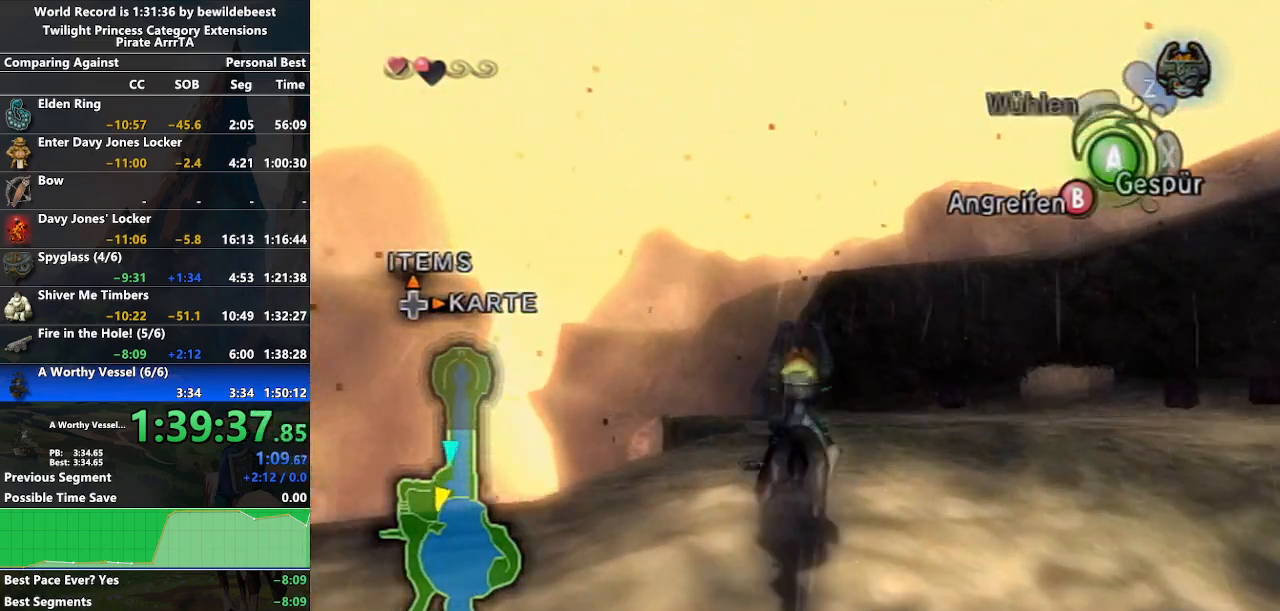
{"buttons": ["A"], "left_stick": "up", "right_stick": "center", "events": [[67, "A", "down"], [133, "A", "up"], [250, "A", "down"], [350, "A", "up"], [433, "A", "down"]]}
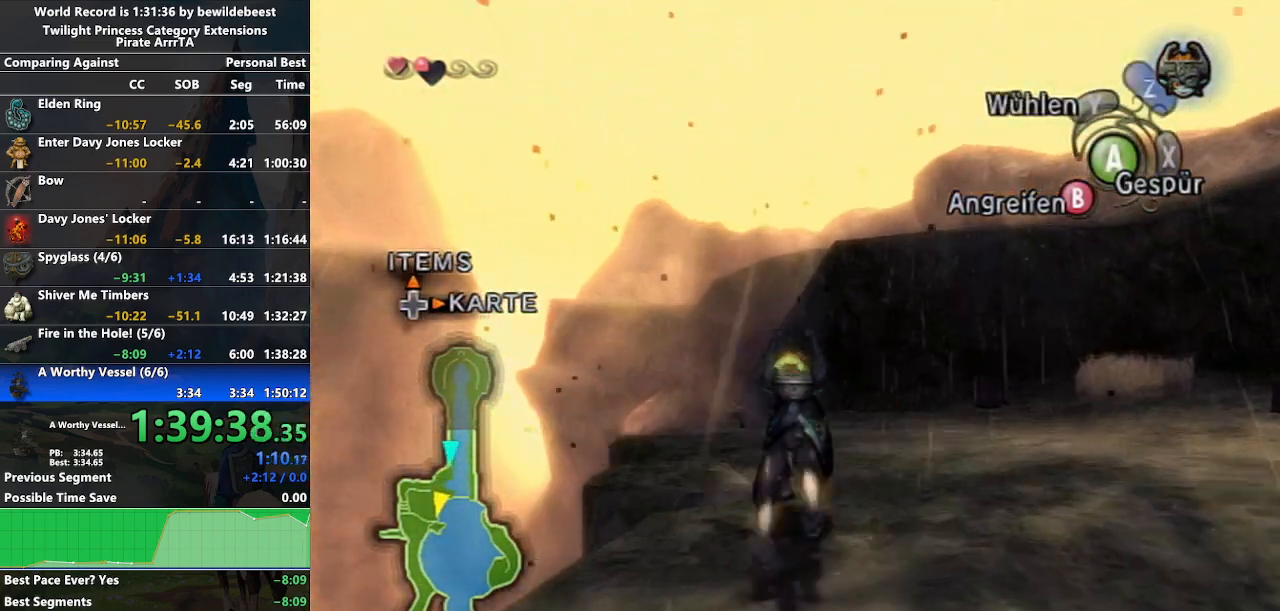
{"buttons": ["A"], "left_stick": "up", "right_stick": "center", "events": [[17, "A", "up"], [117, "A", "down"], [183, "A", "up"], [283, "A", "down"], [350, "A", "up"], [467, "A", "down"]]}
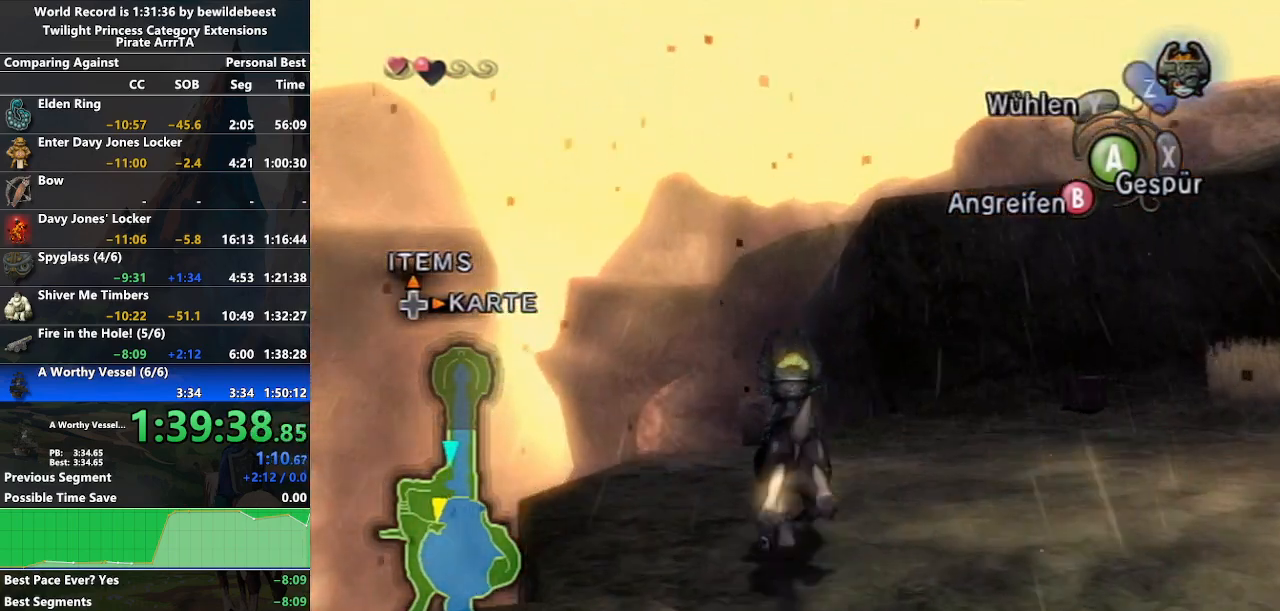
{"buttons": ["A"], "left_stick": "up", "right_stick": "center", "events": [[50, "A", "up"], [183, "A", "down"], [233, "A", "up"], [350, "A", "down"], [417, "A", "up"], [500, "A", "down"]]}
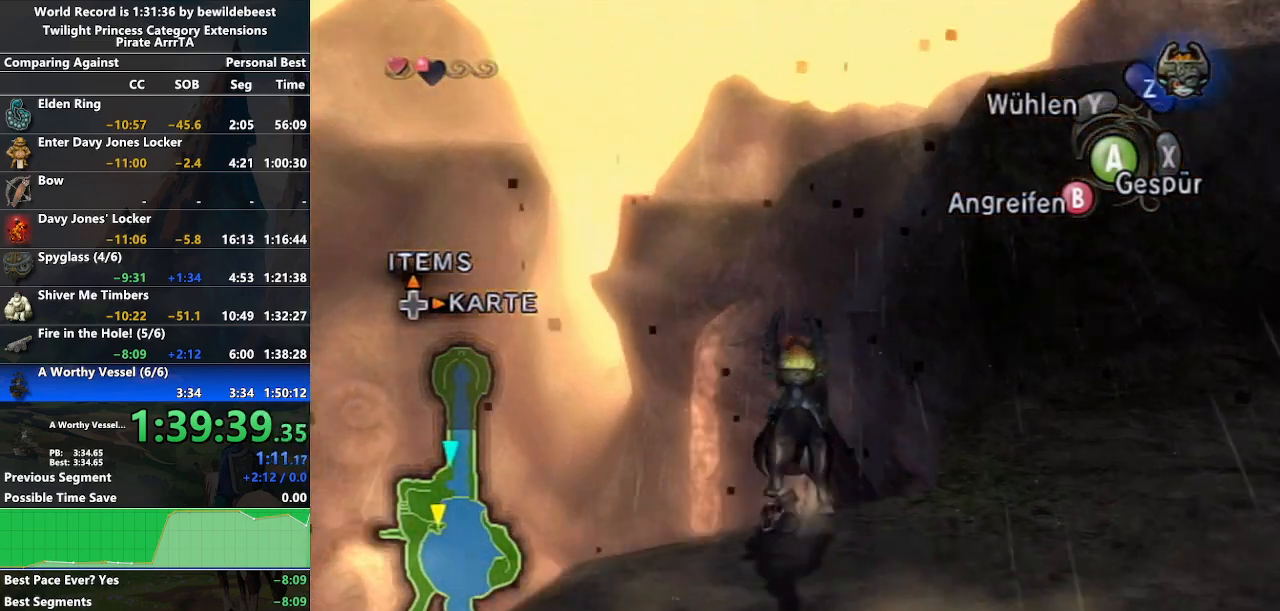
{"buttons": ["A"], "left_stick": "up-left", "right_stick": "center", "events": [[83, "A", "up"], [100, "left_stick", "up-left"], [167, "A", "down"], [250, "A", "up"], [333, "A", "down"], [417, "A", "up"], [500, "A", "down"]]}
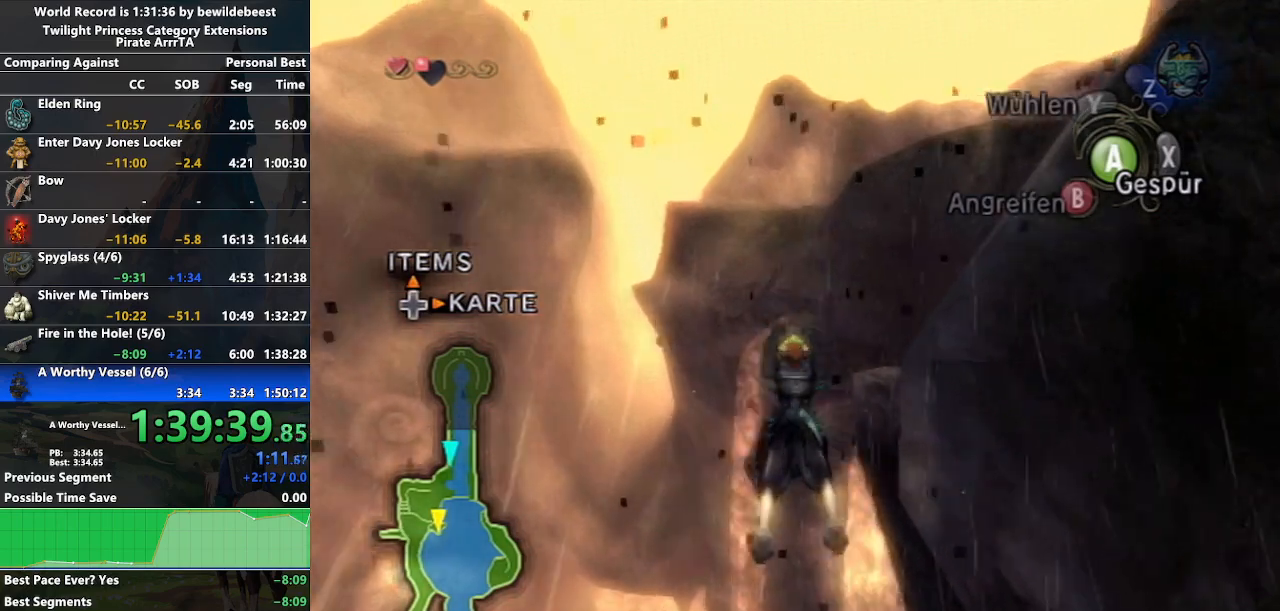
{"buttons": [], "left_stick": "center", "right_stick": "center", "events": [[83, "A", "up"], [117, "left_stick", "center"]]}
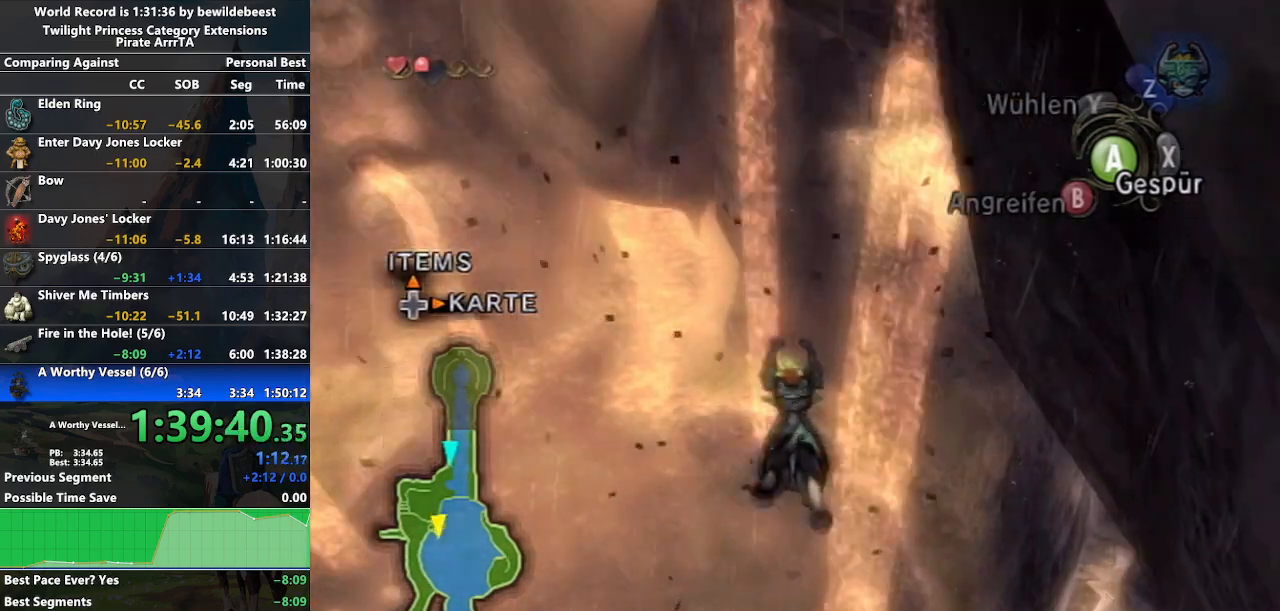
{"buttons": [], "left_stick": "center", "right_stick": "center", "events": []}